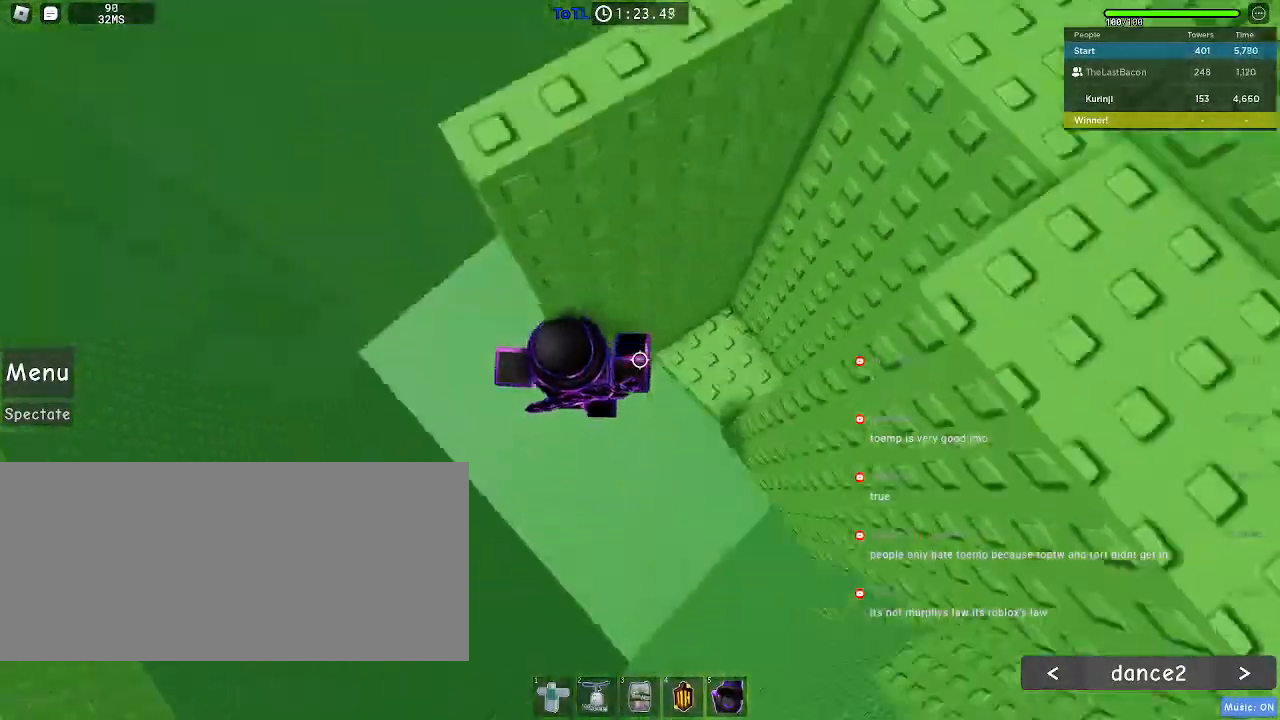
Gameplay with keyboard and mouse; each line is a JSON object with the keys and mouse buttons held at the frame after it. "events" lists presses ("down") and releases ("up") of "a", "ctrl", "d", "e", "f", "q", "r", "s", "shift", "space", "tab", "w", "mouse_left", "mouse_wheel", "mouse_right", "mouse_mb4" and "mouse_mb5" between this image and that frame as [ms after this image, input, new state], when the widget could be followed in between. "mouse_left", "mouse_wheel", "mouse_right", "mouse_mb4", "mouse_mb5" = the "left", "wheel", "right", "mb4", "mb5" buttons of the "mouse" list. No other keys are recorded. "wheel" means that the mouse wheel is clicked or scrolled. Mouse movement is not recorded.
{"keys": ["a"], "mouse": [], "events": []}
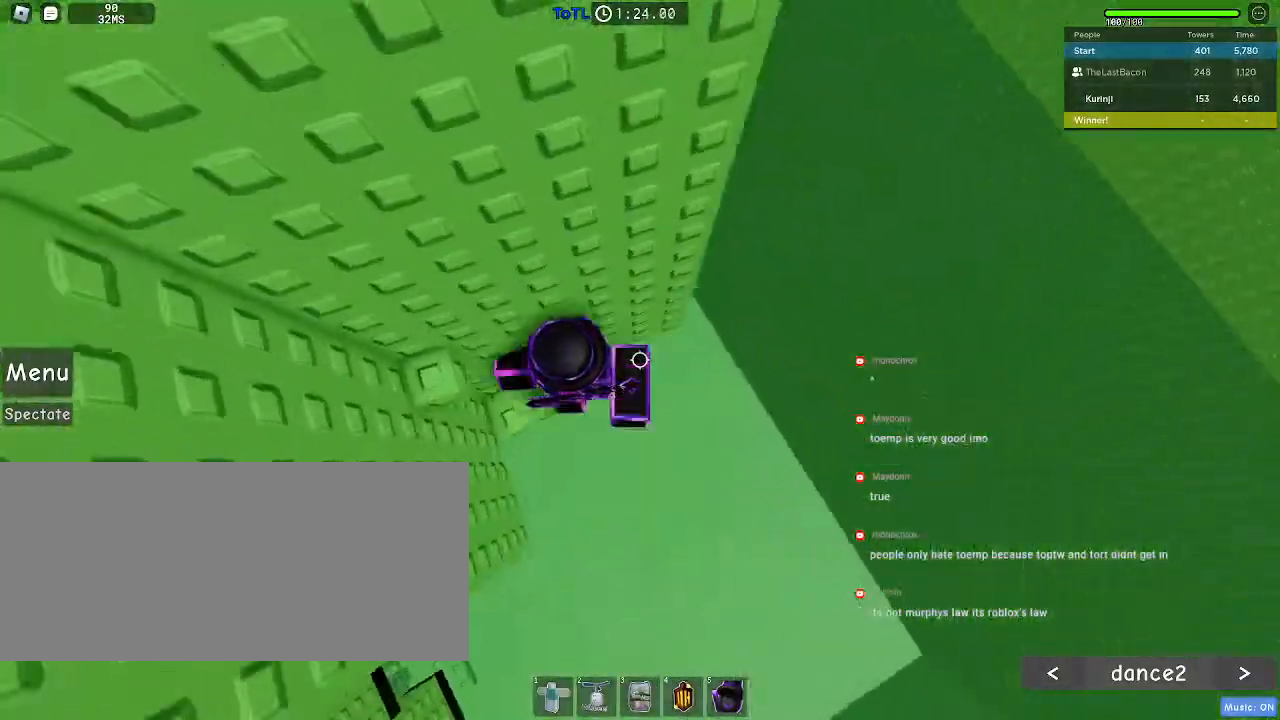
{"keys": ["space"], "mouse": [], "events": [[50, "a", "up"], [67, "space", "down"], [167, "space", "up"], [183, "a", "down"], [433, "a", "up"], [467, "space", "down"]]}
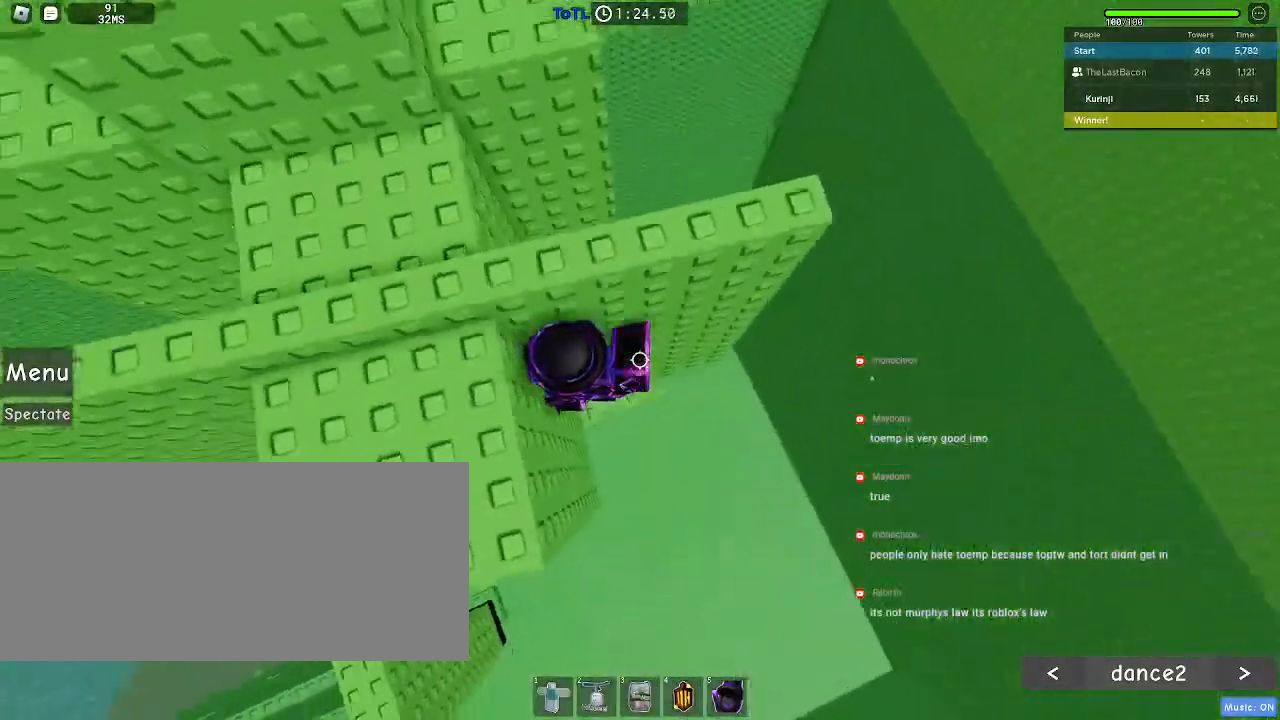
{"keys": [], "mouse": [], "events": [[83, "w", "down"], [100, "a", "down"], [117, "space", "up"], [267, "w", "up"], [333, "a", "up"]]}
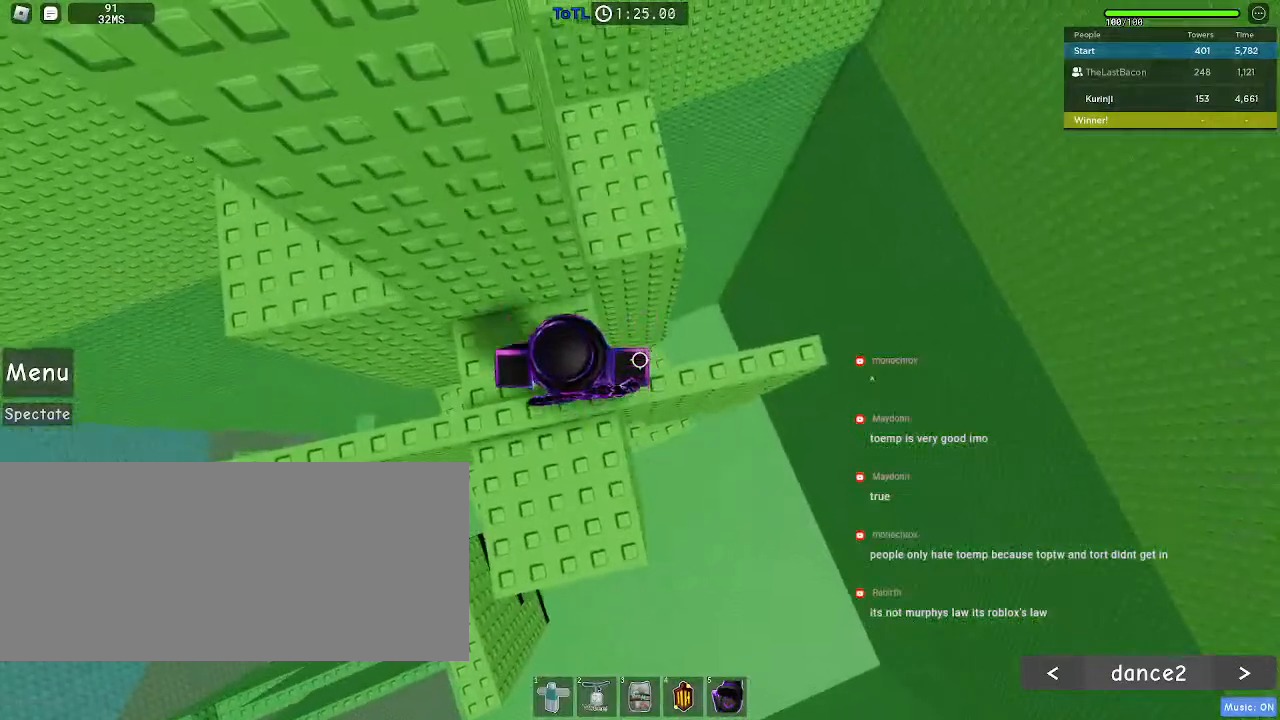
{"keys": [], "mouse": [], "events": []}
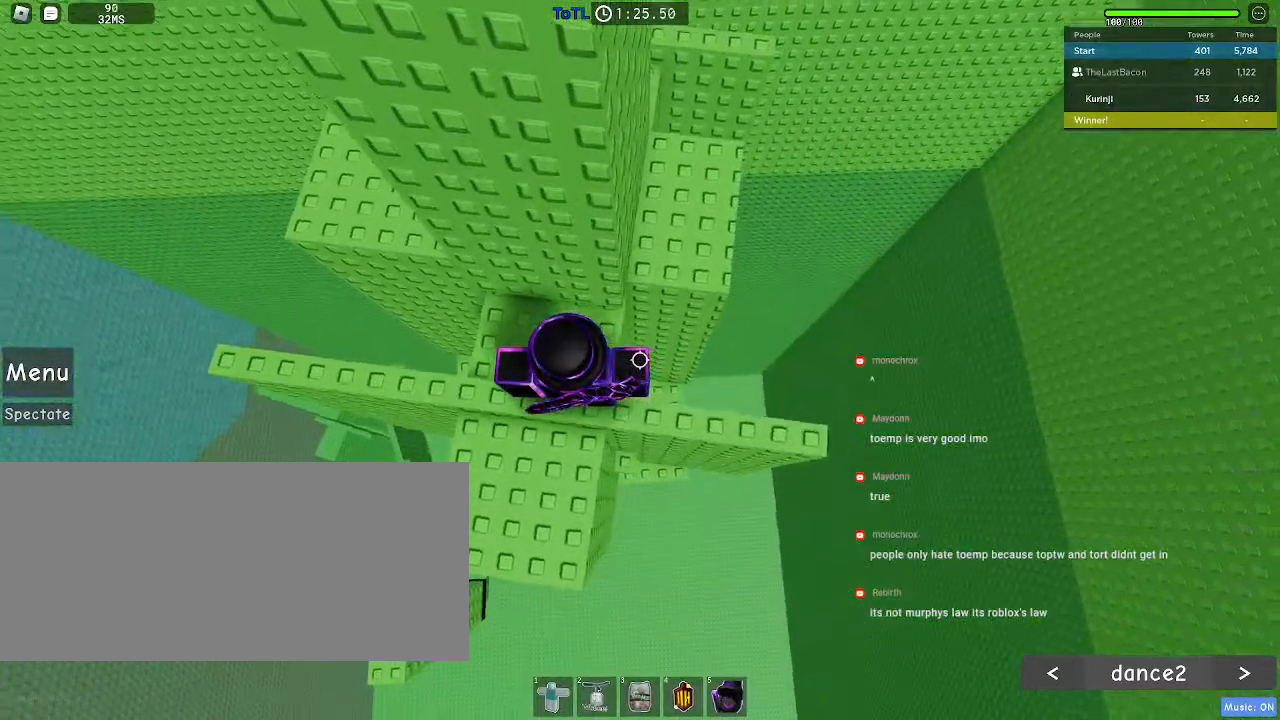
{"keys": [], "mouse": [], "events": [[117, "shift", "down"], [200, "shift", "up"]]}
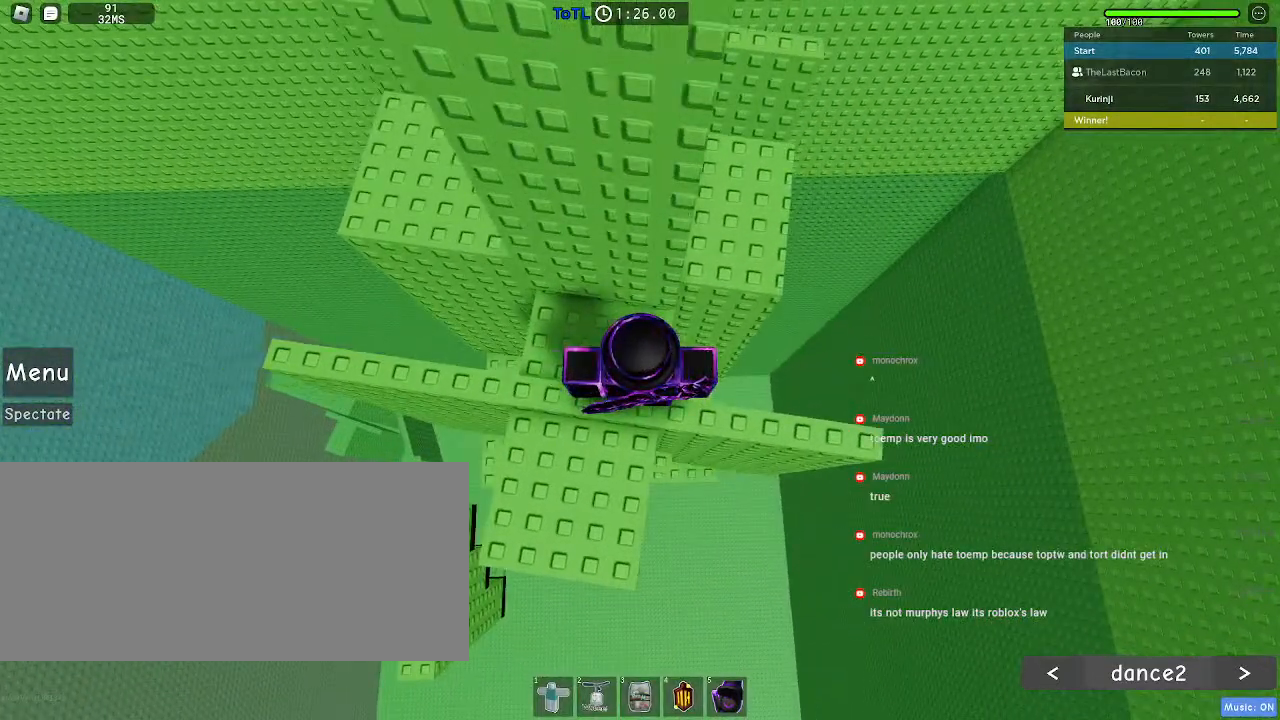
{"keys": [], "mouse": [], "events": [[417, "mouse_left", "down"], [500, "mouse_left", "up"]]}
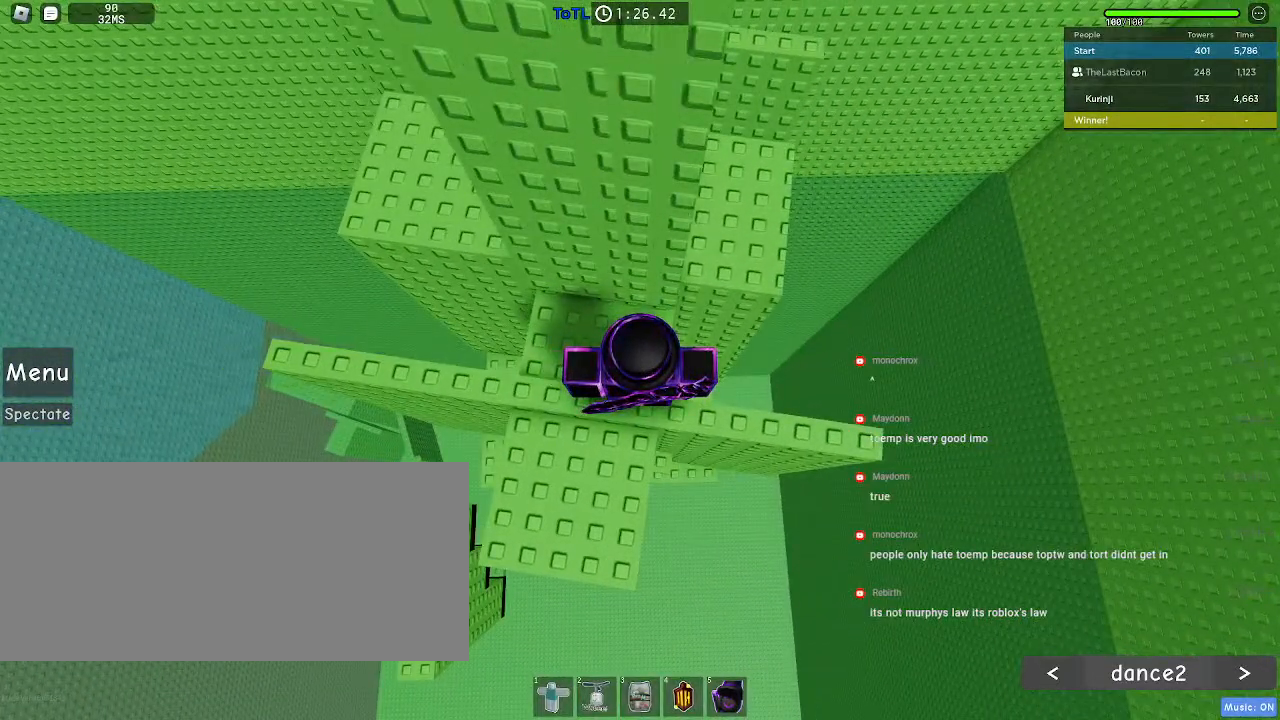
{"keys": [], "mouse": [], "events": []}
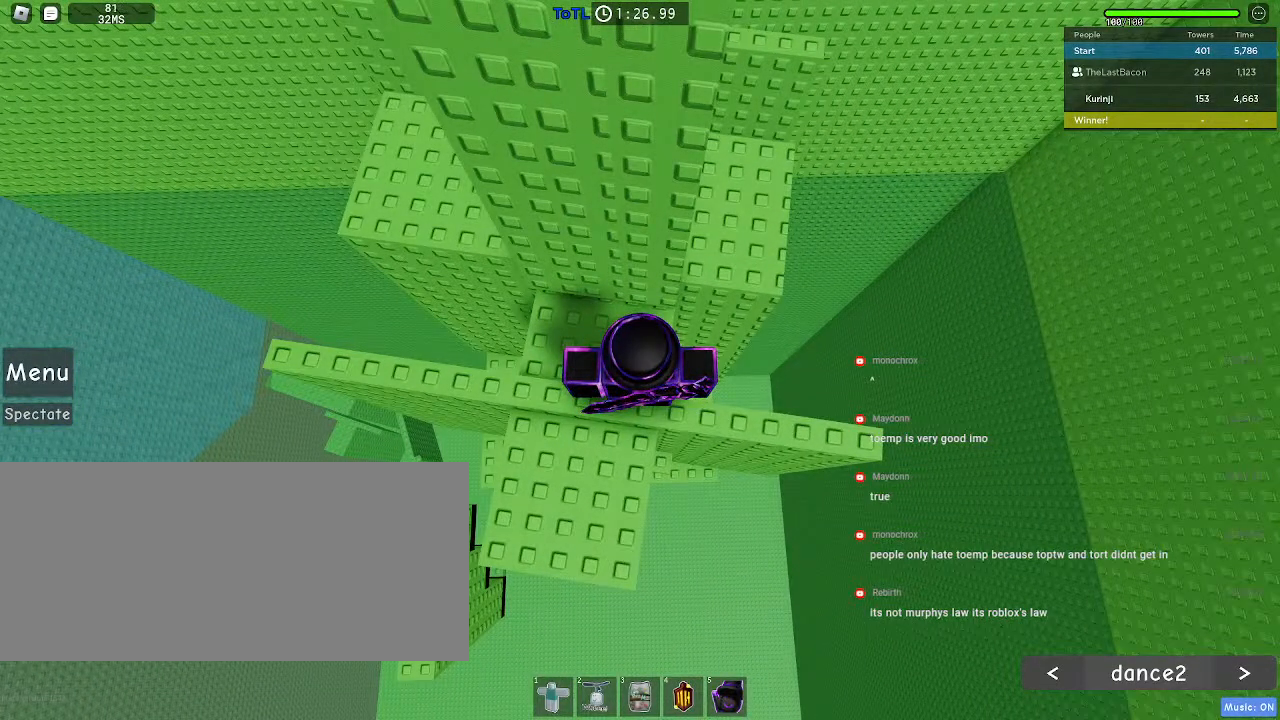
{"keys": [], "mouse": [], "events": [[167, "mouse_left", "down"], [250, "mouse_left", "up"]]}
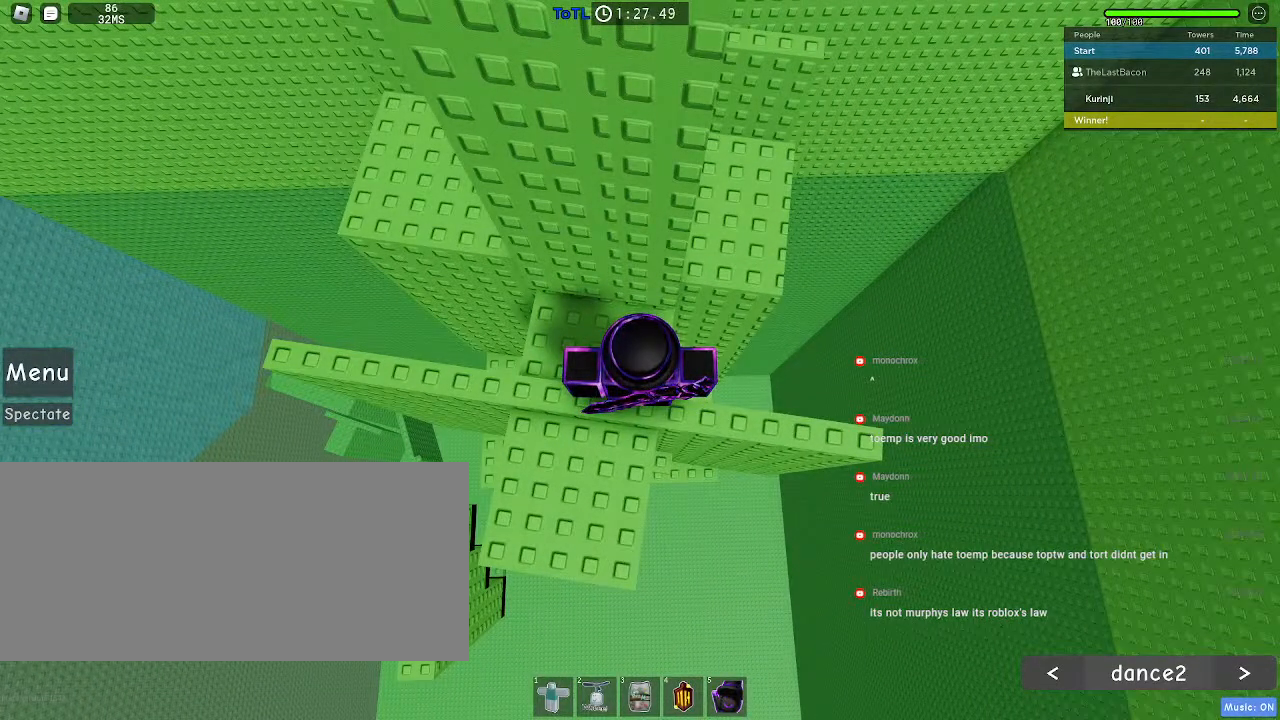
{"keys": [], "mouse": [], "events": []}
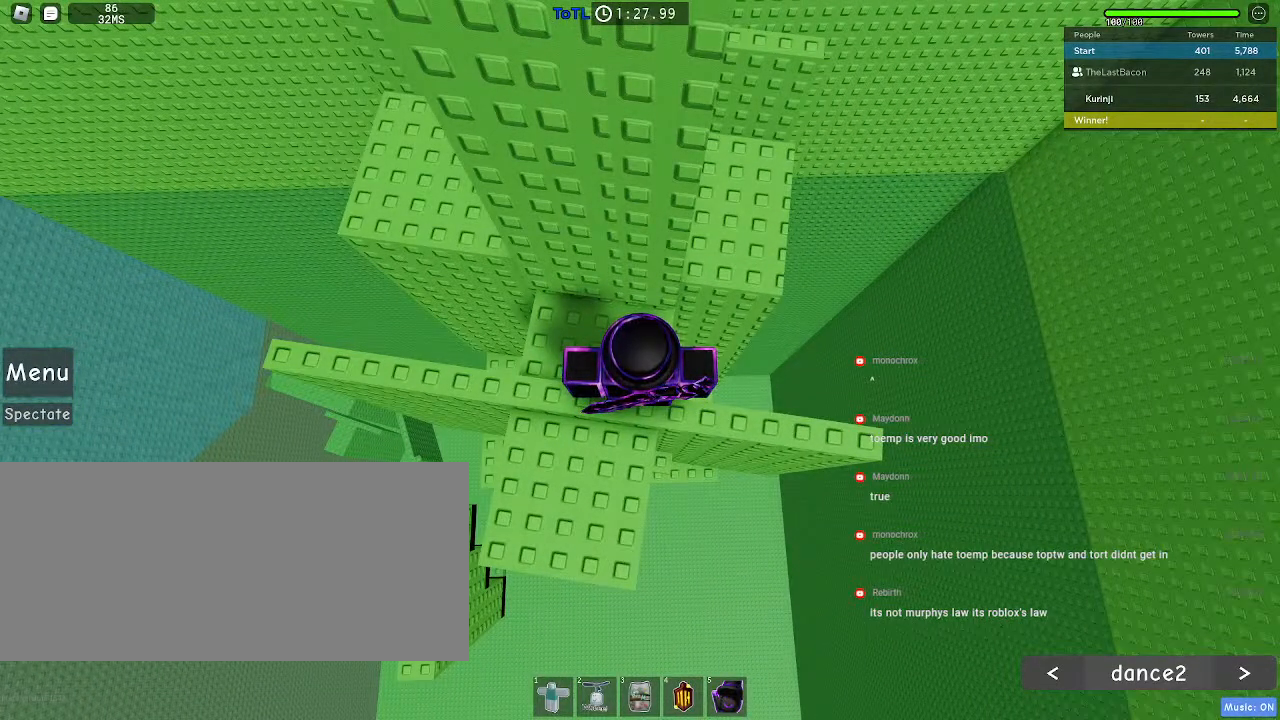
{"keys": [], "mouse": ["left"], "events": [[500, "mouse_left", "down"]]}
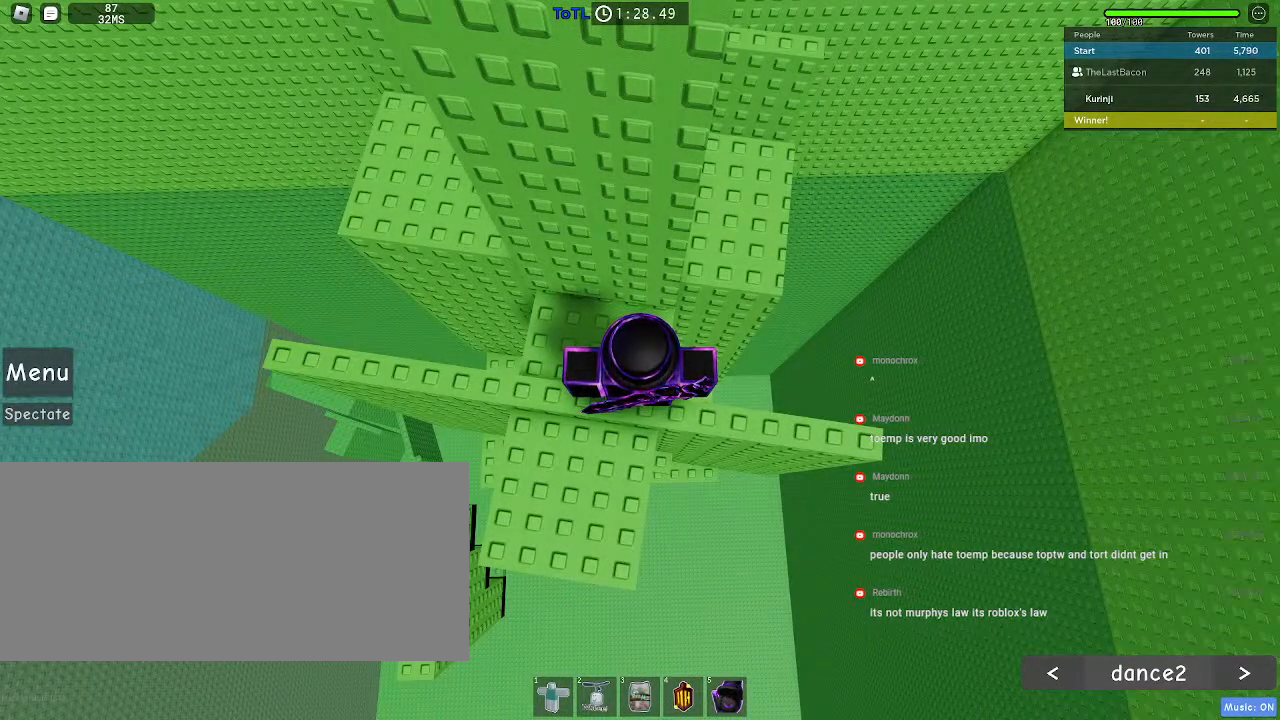
{"keys": [], "mouse": [], "events": [[117, "mouse_left", "up"], [233, "mouse_left", "down"], [317, "mouse_left", "up"]]}
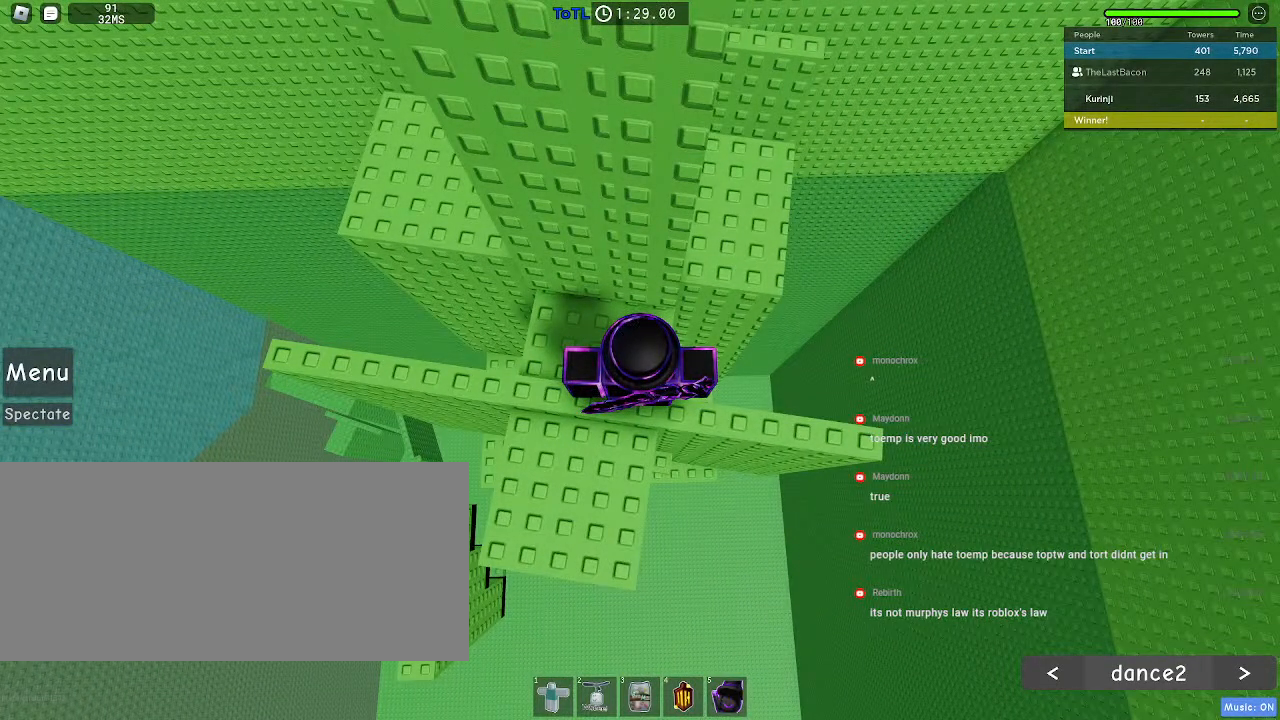
{"keys": [], "mouse": [], "events": []}
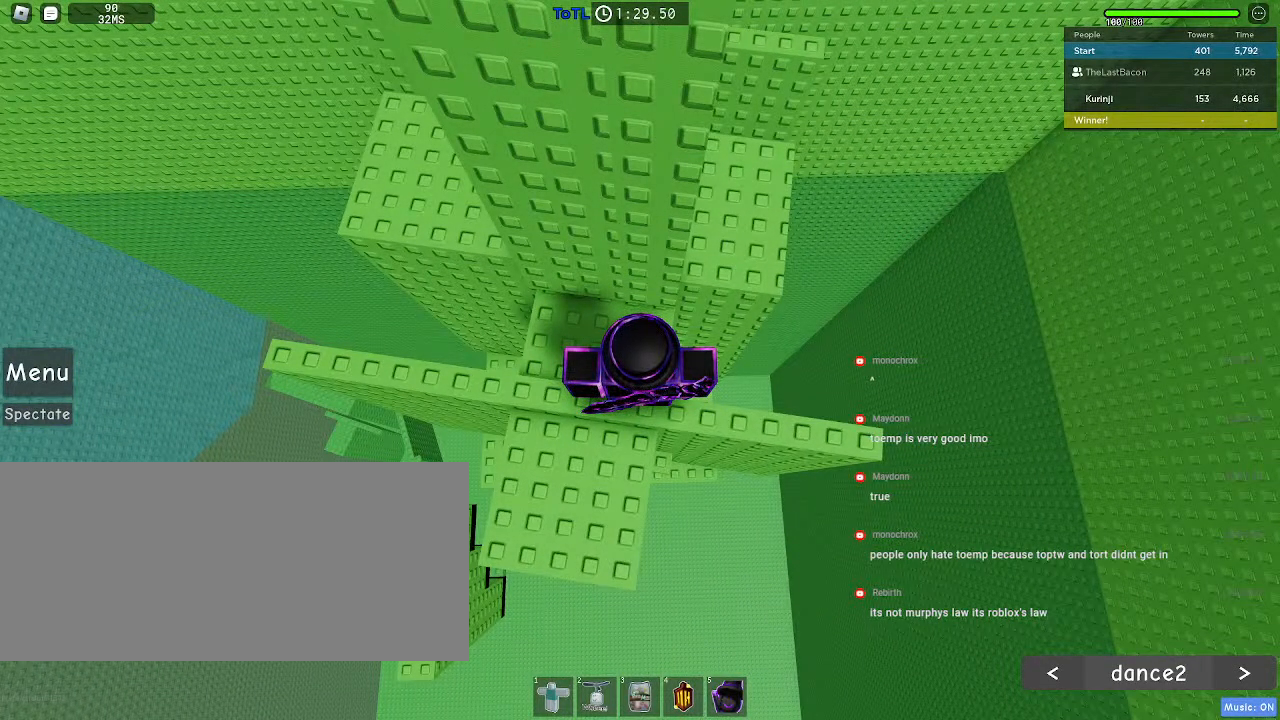
{"keys": [], "mouse": [], "events": []}
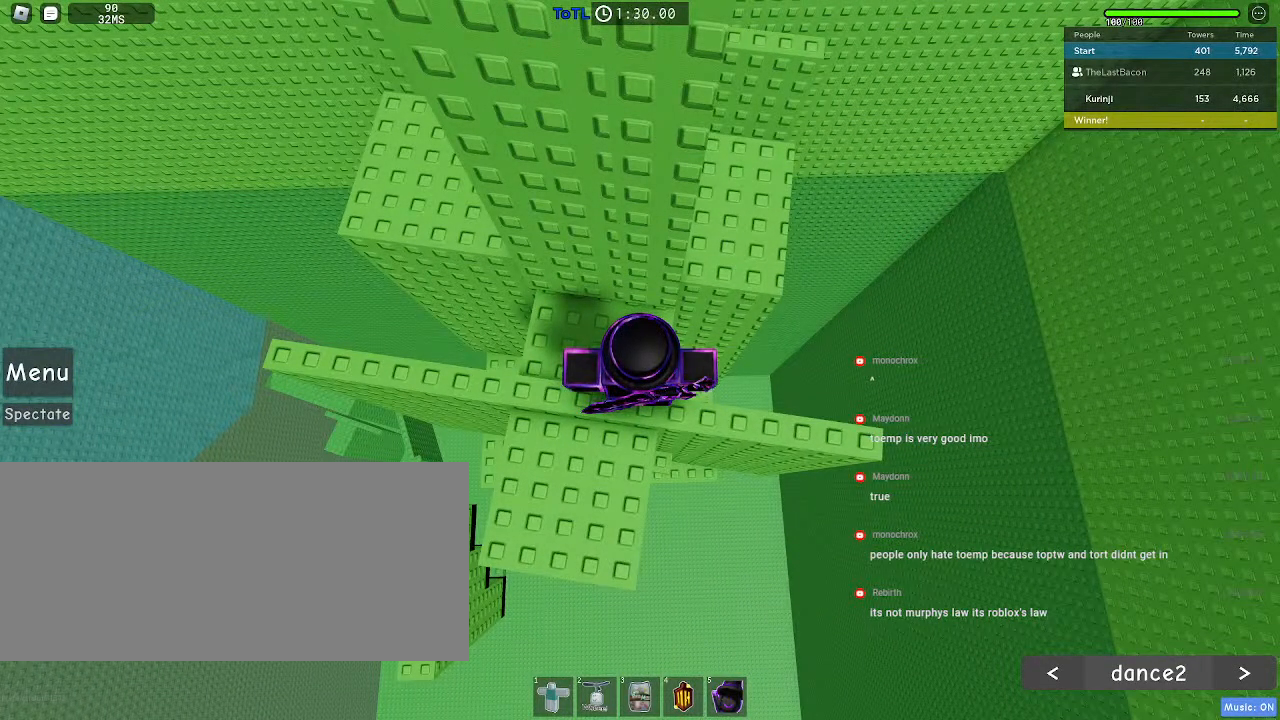
{"keys": [], "mouse": [], "events": []}
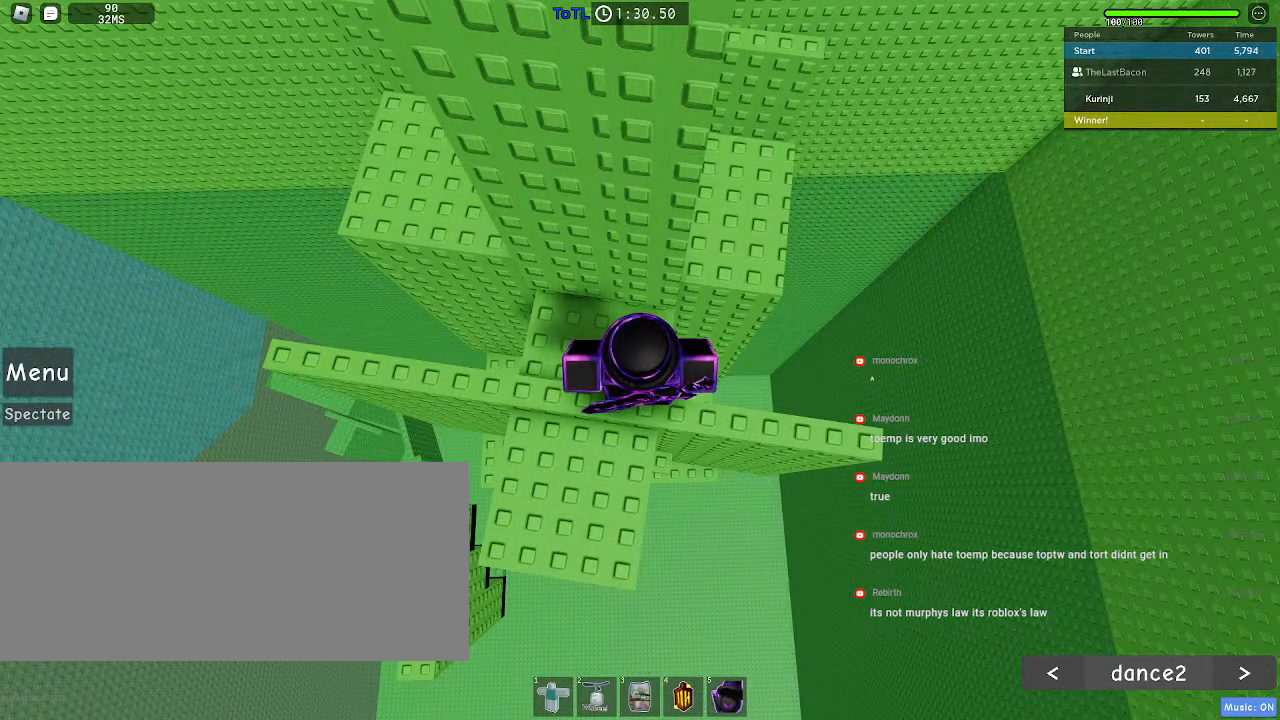
{"keys": [], "mouse": [], "events": [[367, "mouse_left", "down"], [467, "mouse_left", "up"]]}
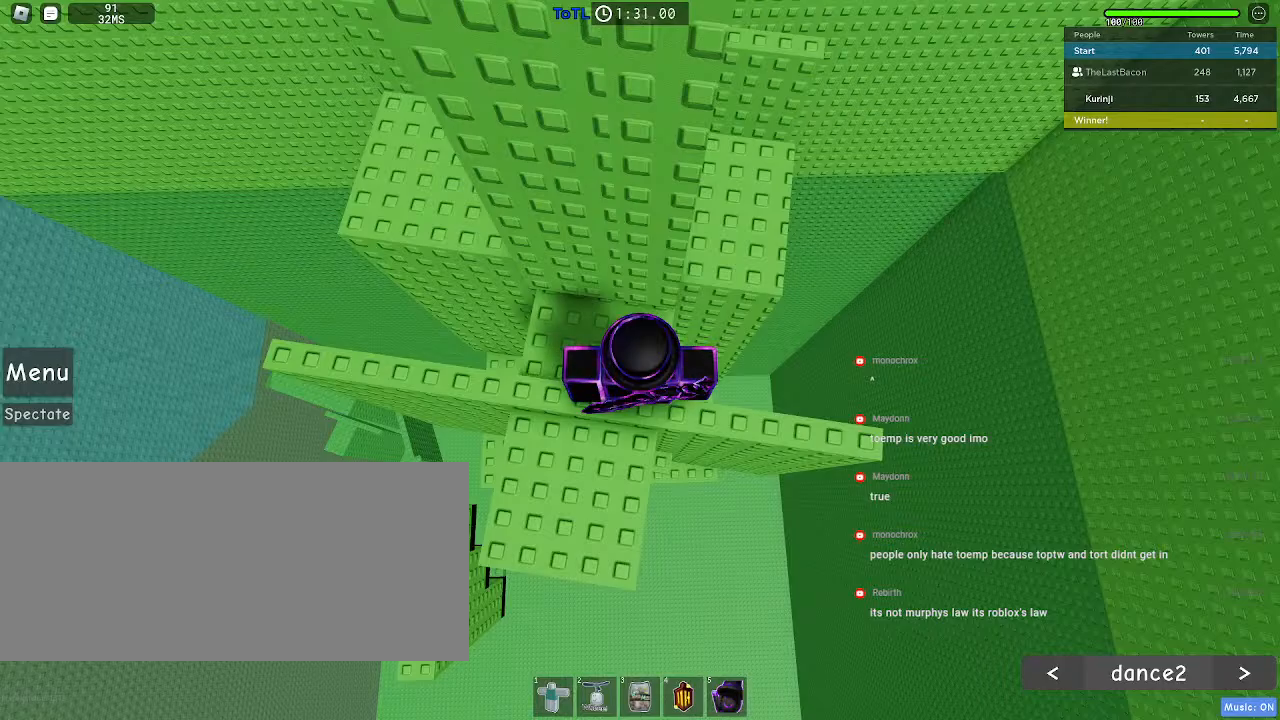
{"keys": ["shift"], "mouse": [], "events": [[350, "mouse_left", "down"], [433, "mouse_left", "up"], [483, "shift", "down"]]}
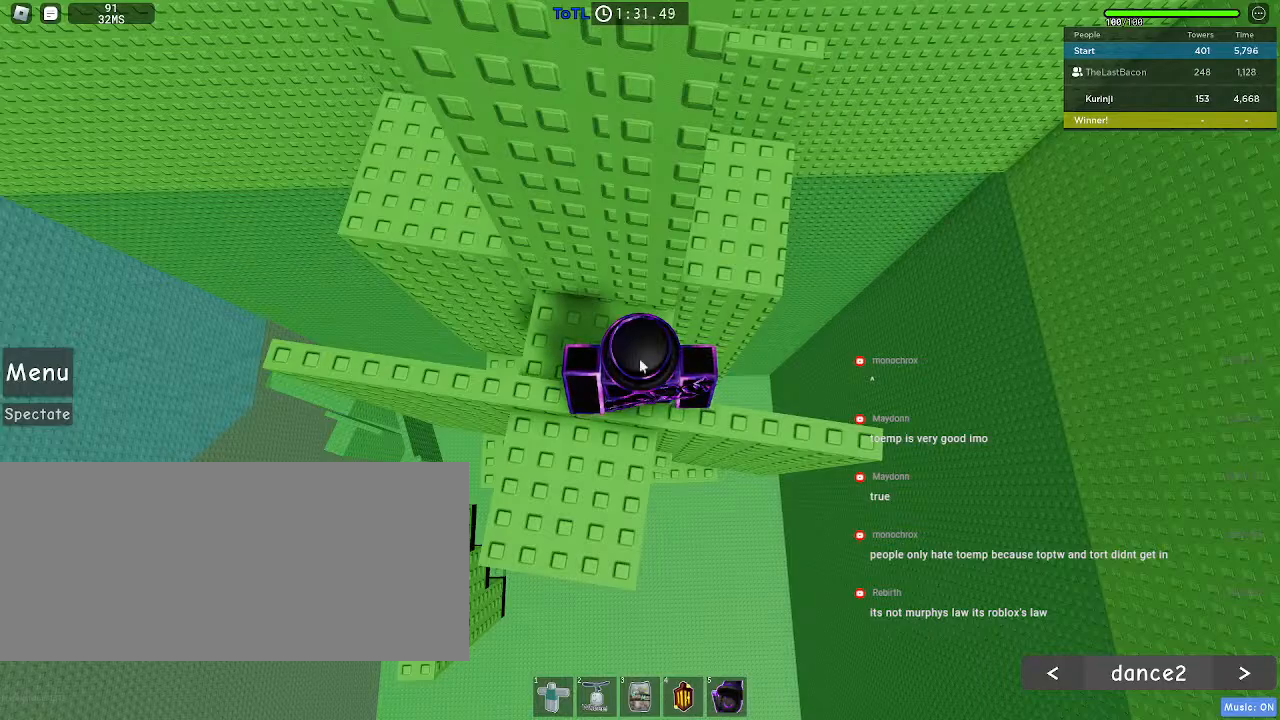
{"keys": ["d"], "mouse": [], "events": [[100, "shift", "up"], [450, "d", "down"]]}
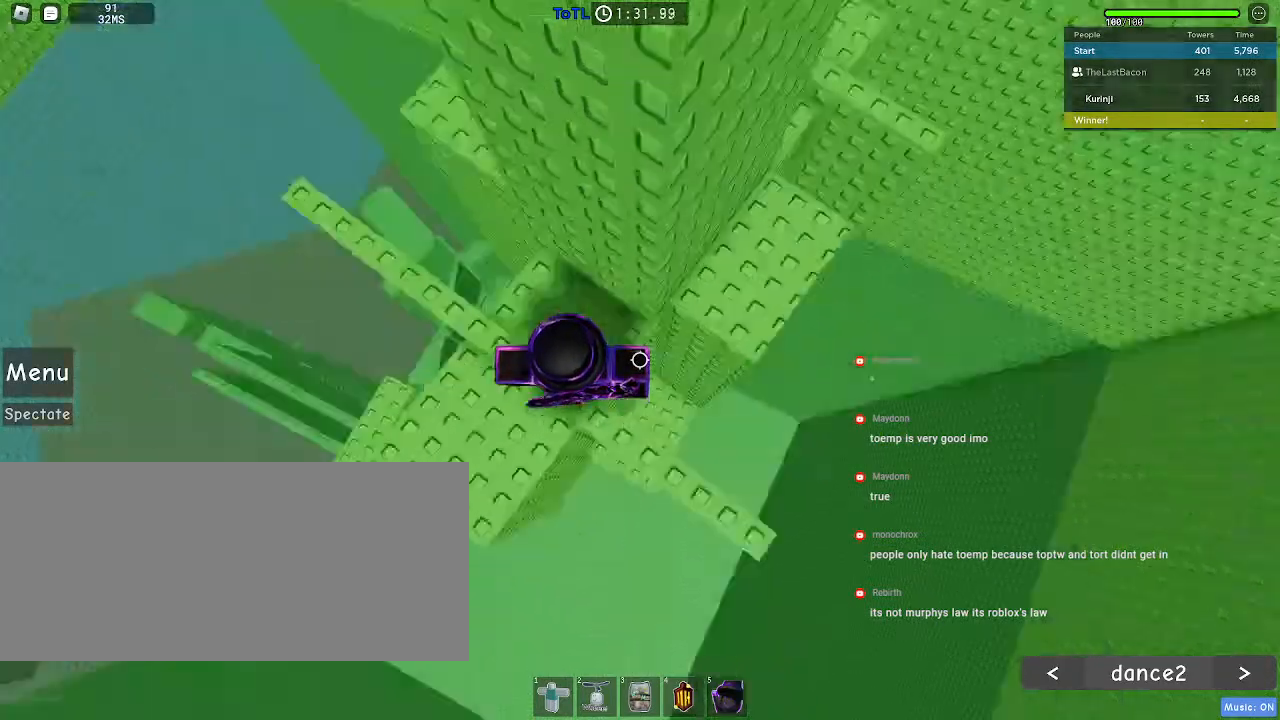
{"keys": ["d"], "mouse": [], "events": [[67, "space", "down"], [200, "space", "up"], [433, "d", "up"], [500, "d", "down"]]}
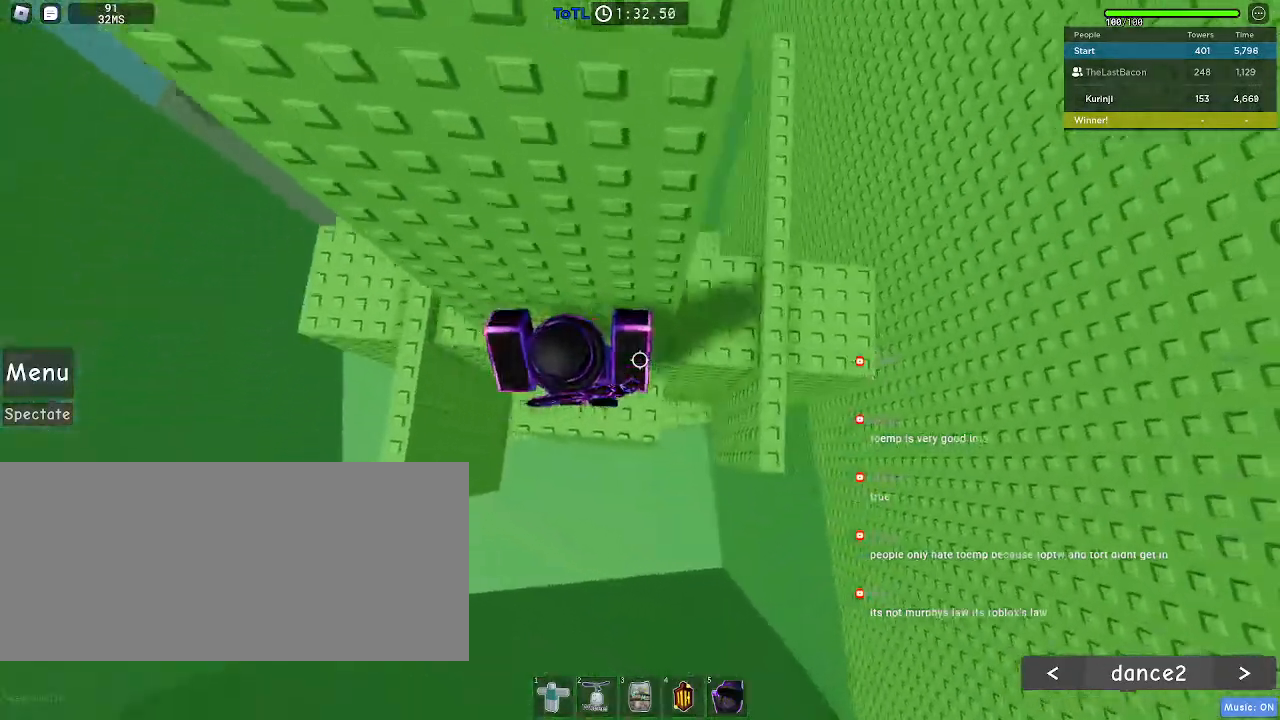
{"keys": ["d"], "mouse": [], "events": [[150, "space", "down"], [233, "space", "up"]]}
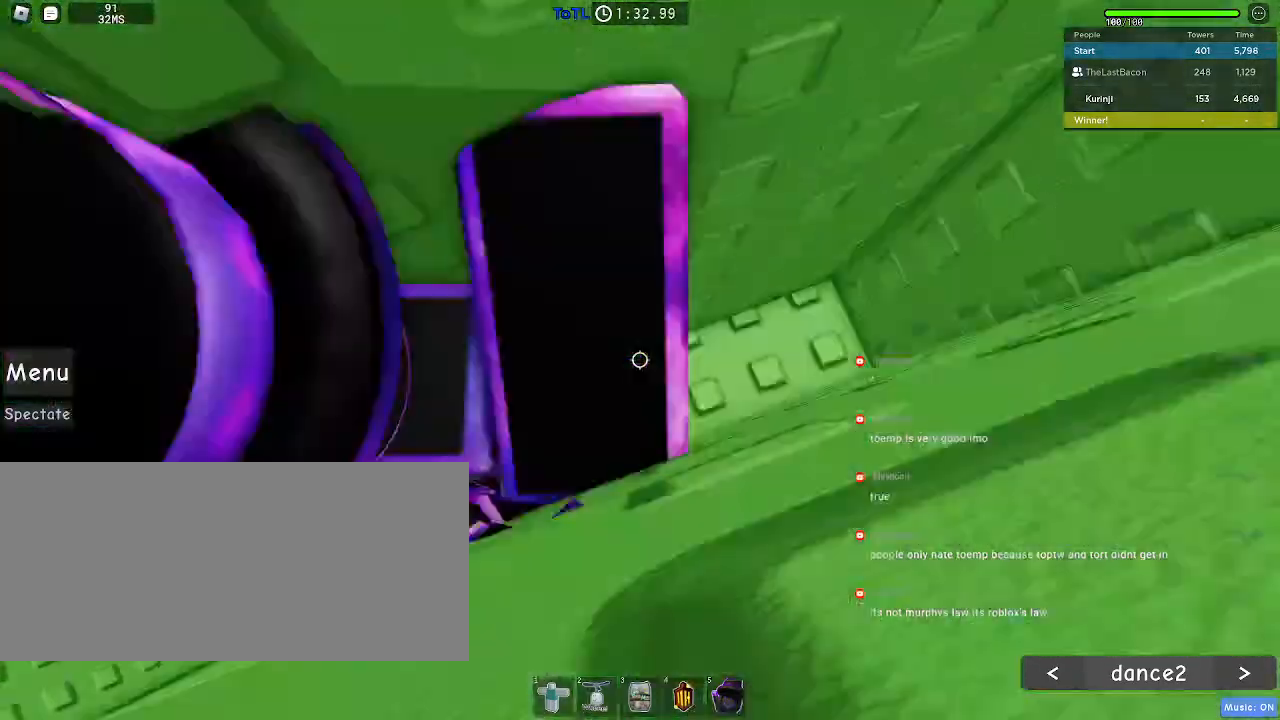
{"keys": [], "mouse": []}
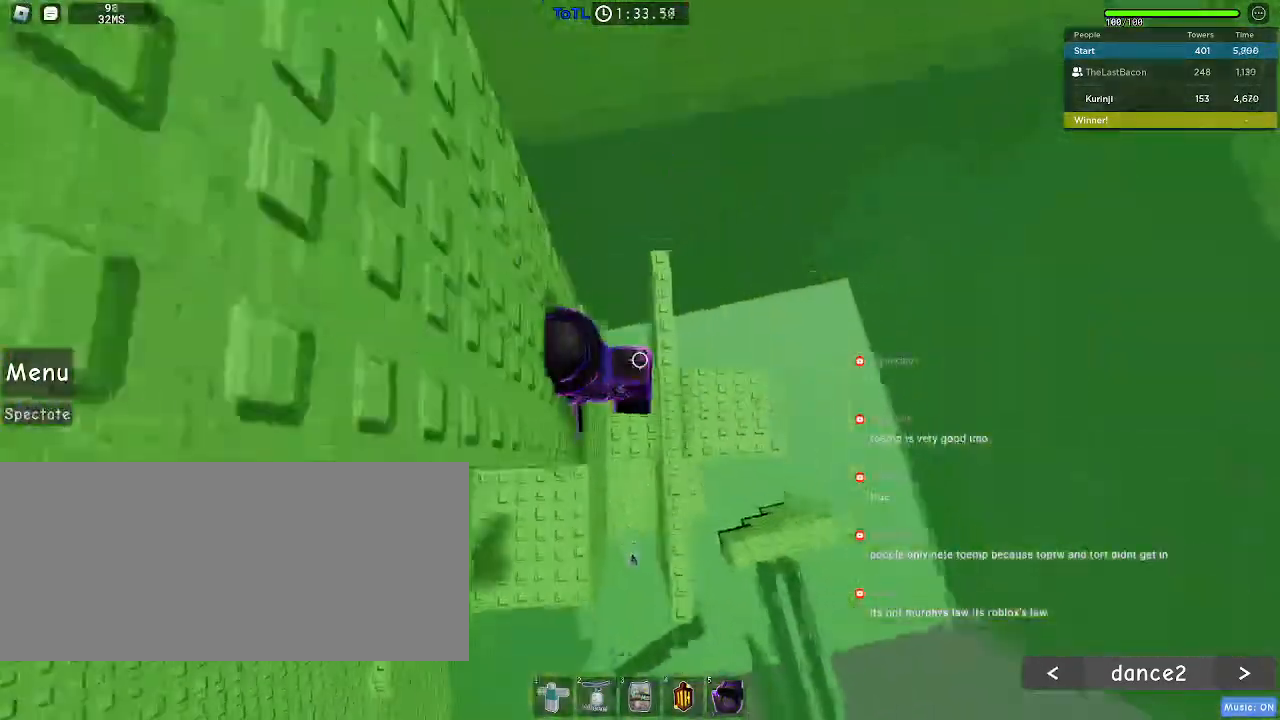
{"keys": ["d"], "mouse": [], "events": [[300, "d", "down"], [417, "space", "down"], [500, "space", "up"]]}
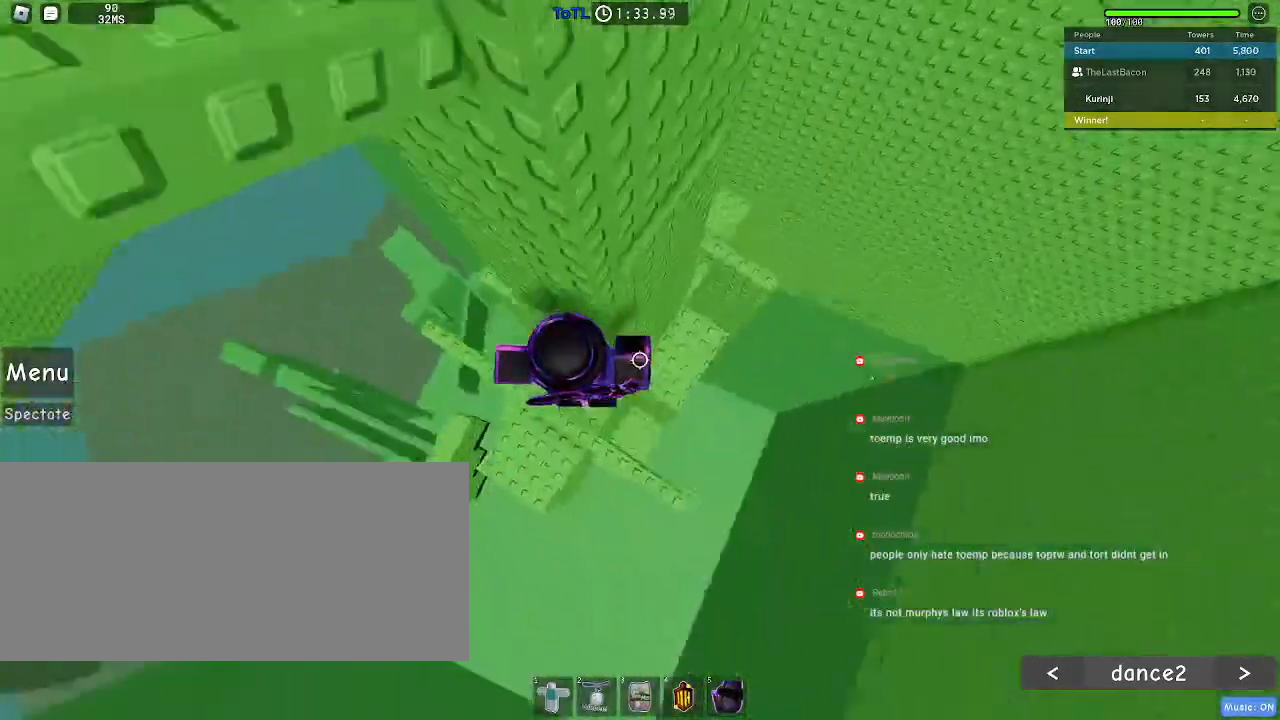
{"keys": [], "mouse": [], "events": [[117, "w", "down"], [400, "d", "up"], [500, "w", "up"]]}
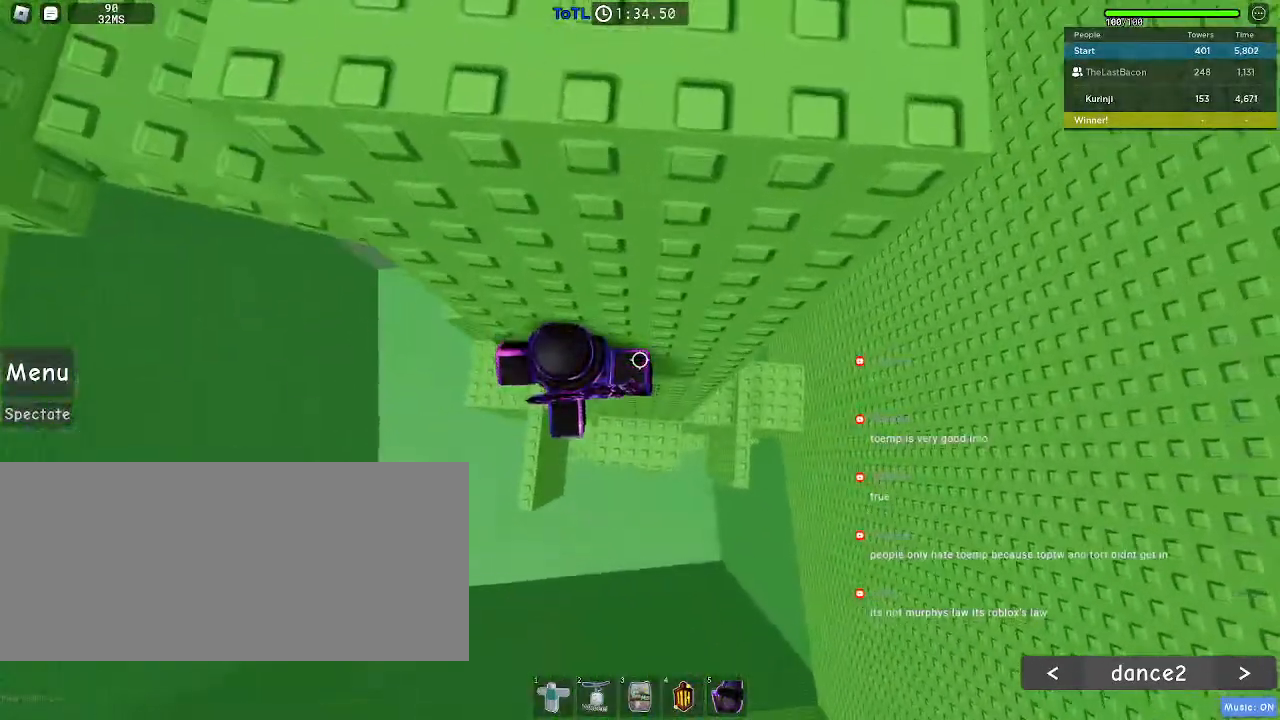
{"keys": ["a", "w"], "mouse": [], "events": [[100, "a", "down"], [233, "space", "down"], [283, "w", "down"], [317, "space", "up"], [383, "a", "up"], [450, "a", "down"]]}
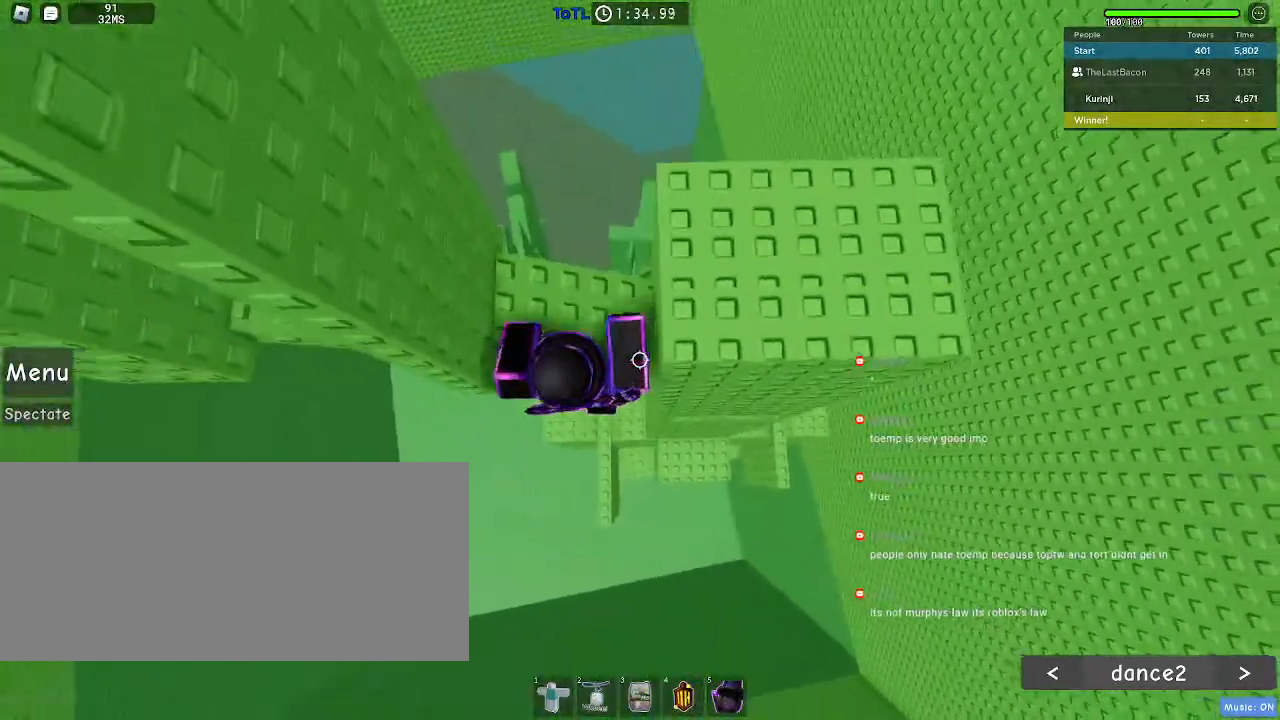
{"keys": ["d", "space"], "mouse": [], "events": [[133, "a", "up"], [167, "w", "up"], [317, "d", "down"], [500, "space", "down"]]}
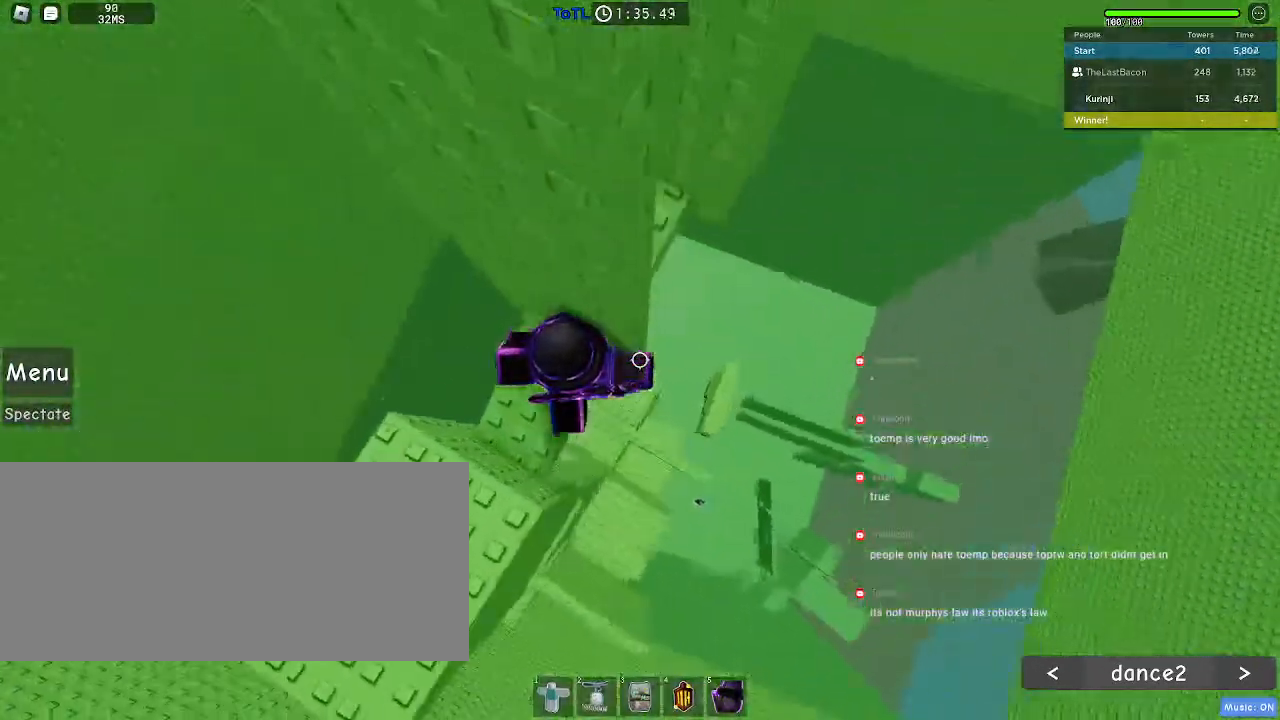
{"keys": [], "mouse": [], "events": [[83, "space", "up"], [417, "d", "up"]]}
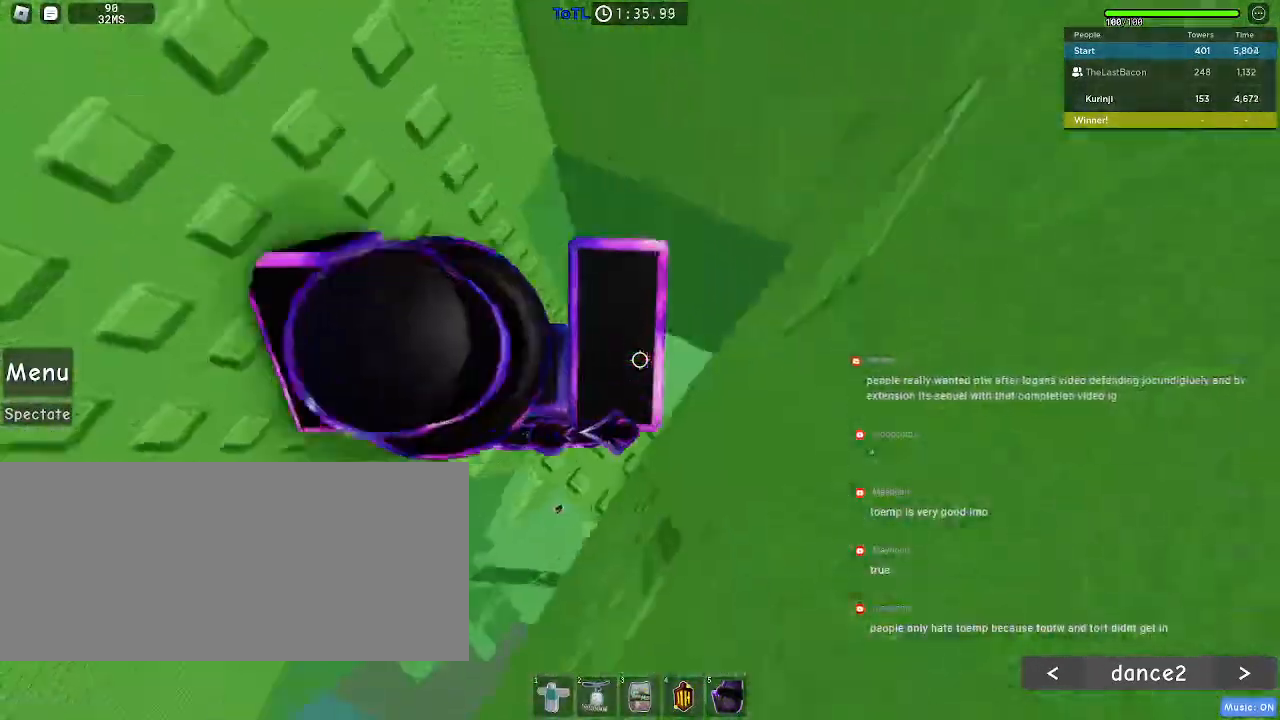
{"keys": ["d"], "mouse": [], "events": [[217, "d", "down"], [217, "w", "down"], [333, "d", "up"], [333, "w", "up"], [450, "d", "down"]]}
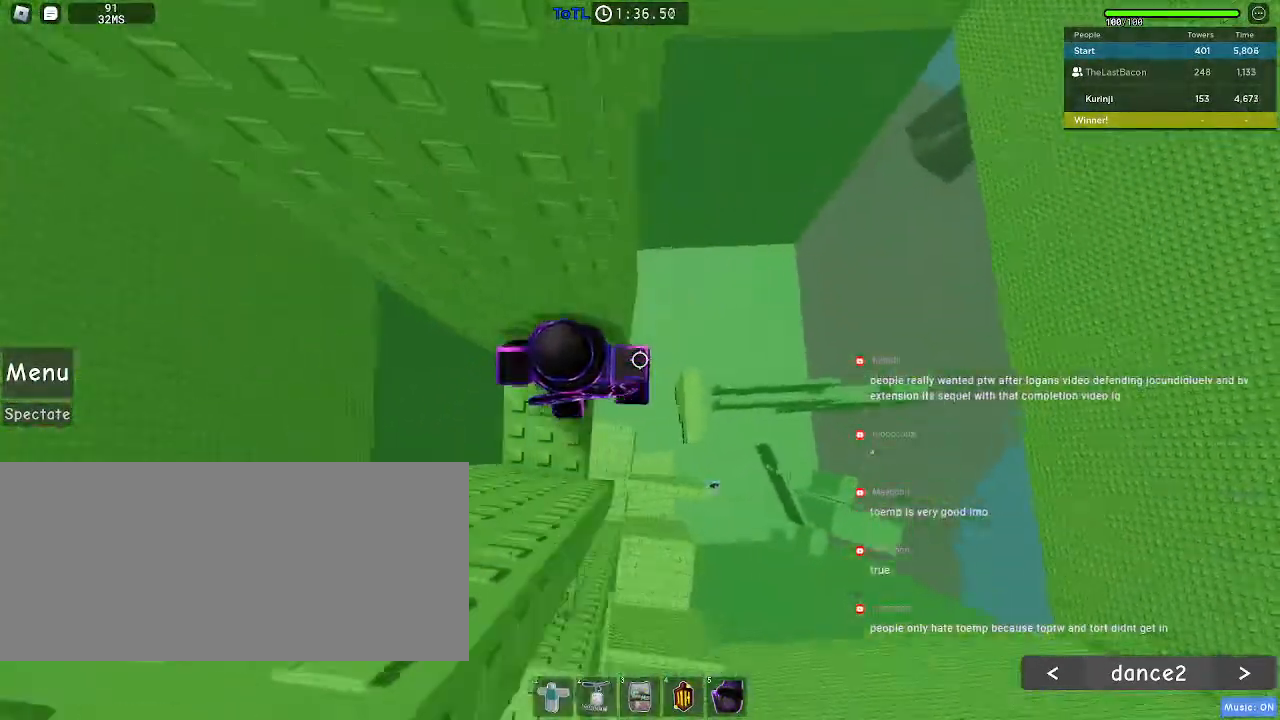
{"keys": ["d"], "mouse": [], "events": [[100, "space", "down"], [183, "space", "up"]]}
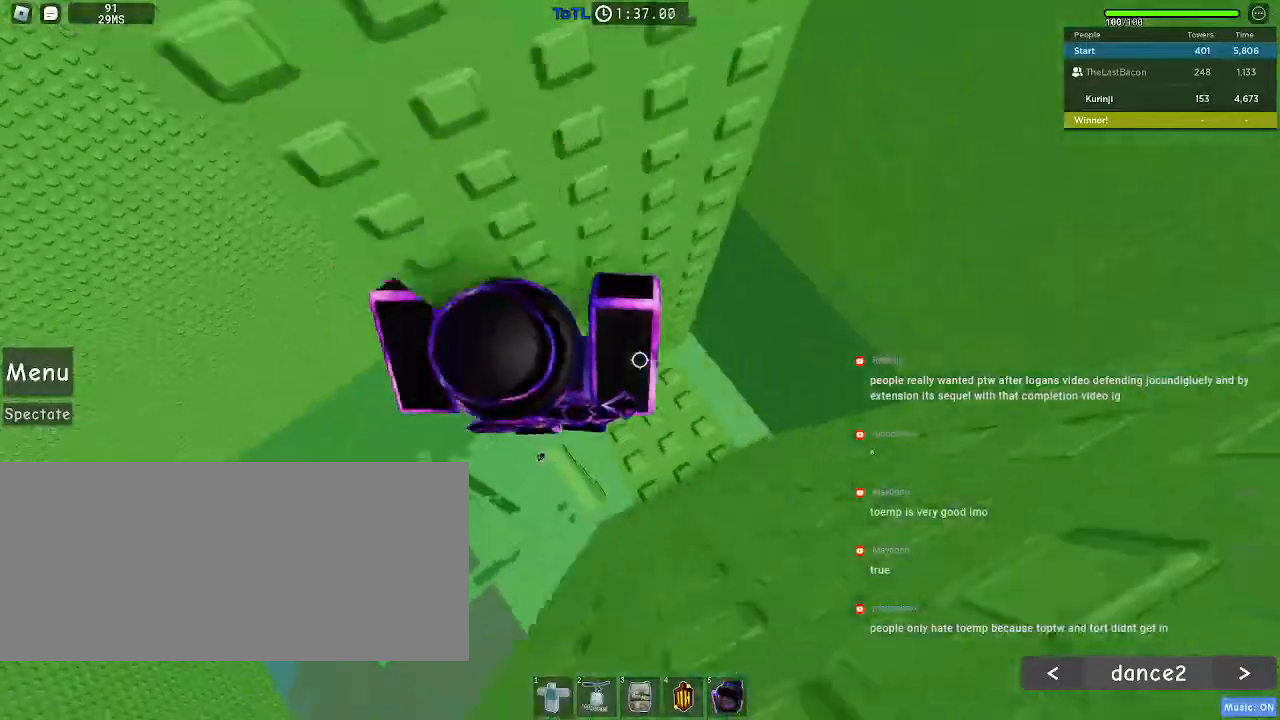
{"keys": [], "mouse": [], "events": [[83, "d", "up"], [233, "w", "down"], [250, "d", "down"], [350, "d", "up"], [367, "w", "up"]]}